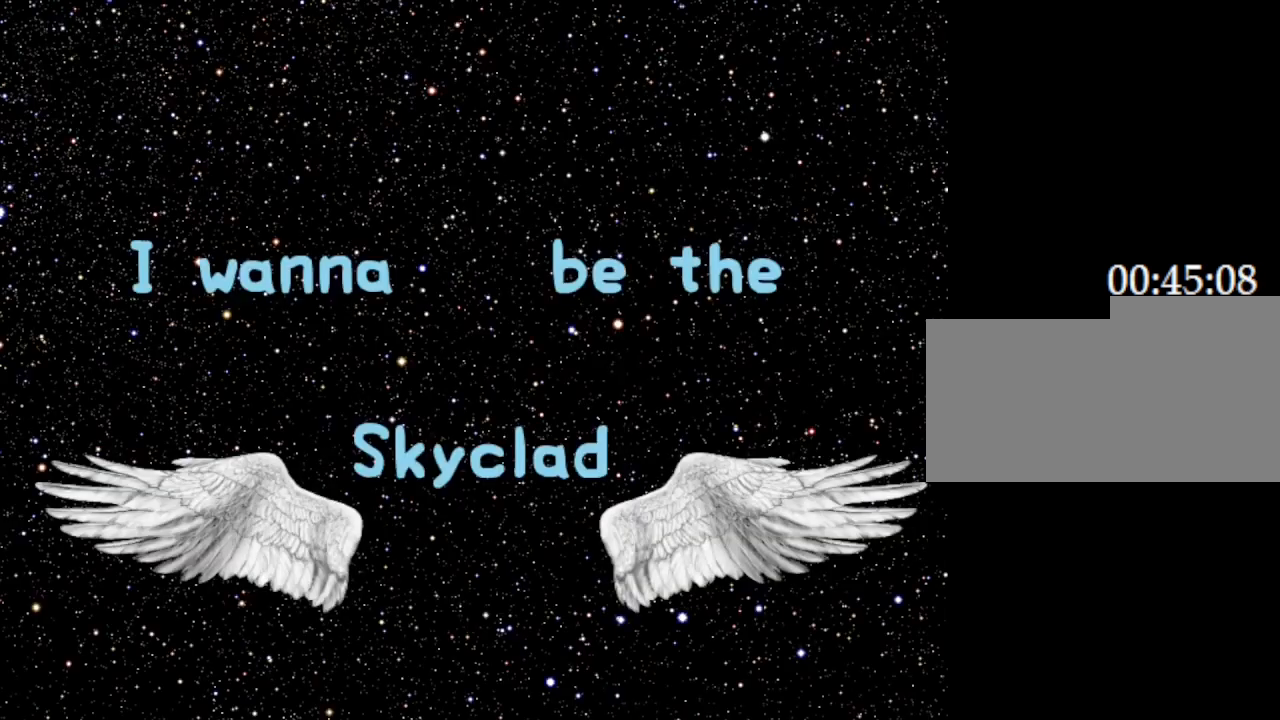
Gameplay with keyboard; each line is a JSON object with the keys held at the frame after it. "events" lists presses ("down") and releases ("up") of "down", "left", "r", "right", "up" and "z" between this image and that frame as [ms after this image, input, new state], when the widget could be followed in between. No other keys are recorded. Mouse input is not recorded. Not read: other_keys.
{"keys": [], "events": [[333, "z", "down"], [450, "z", "up"]]}
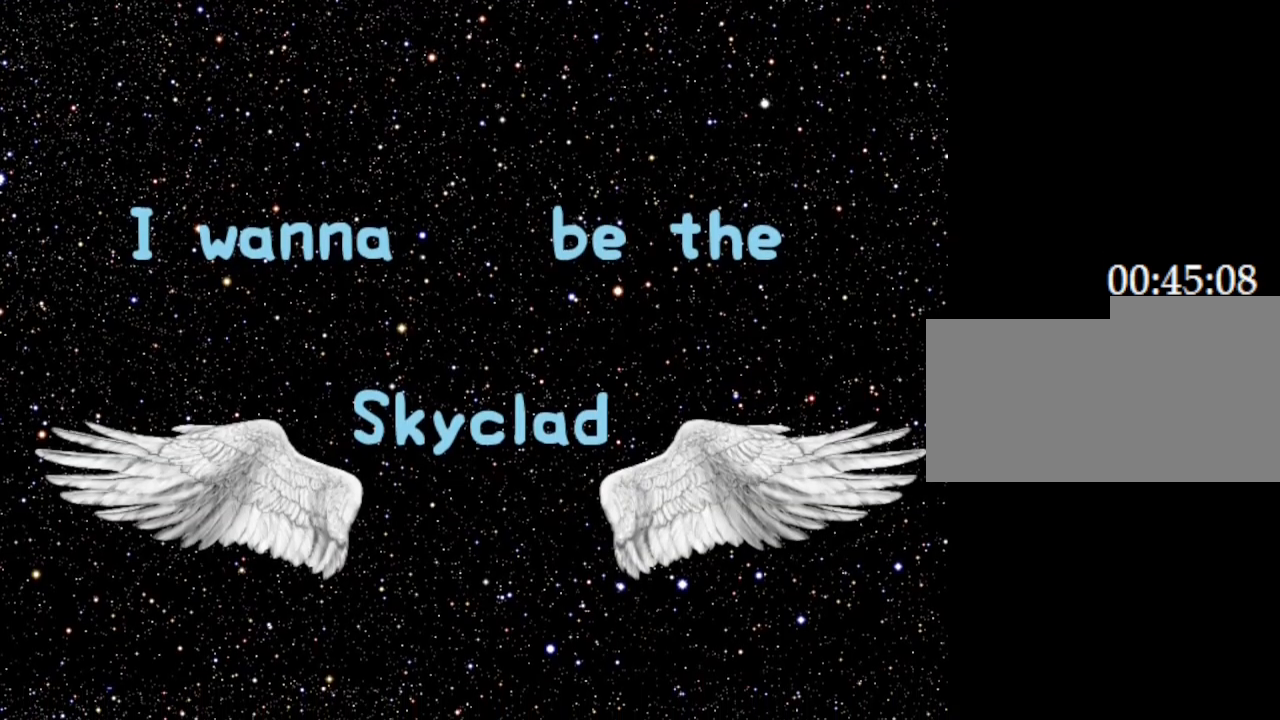
{"keys": [], "events": [[267, "z", "down"], [367, "z", "up"]]}
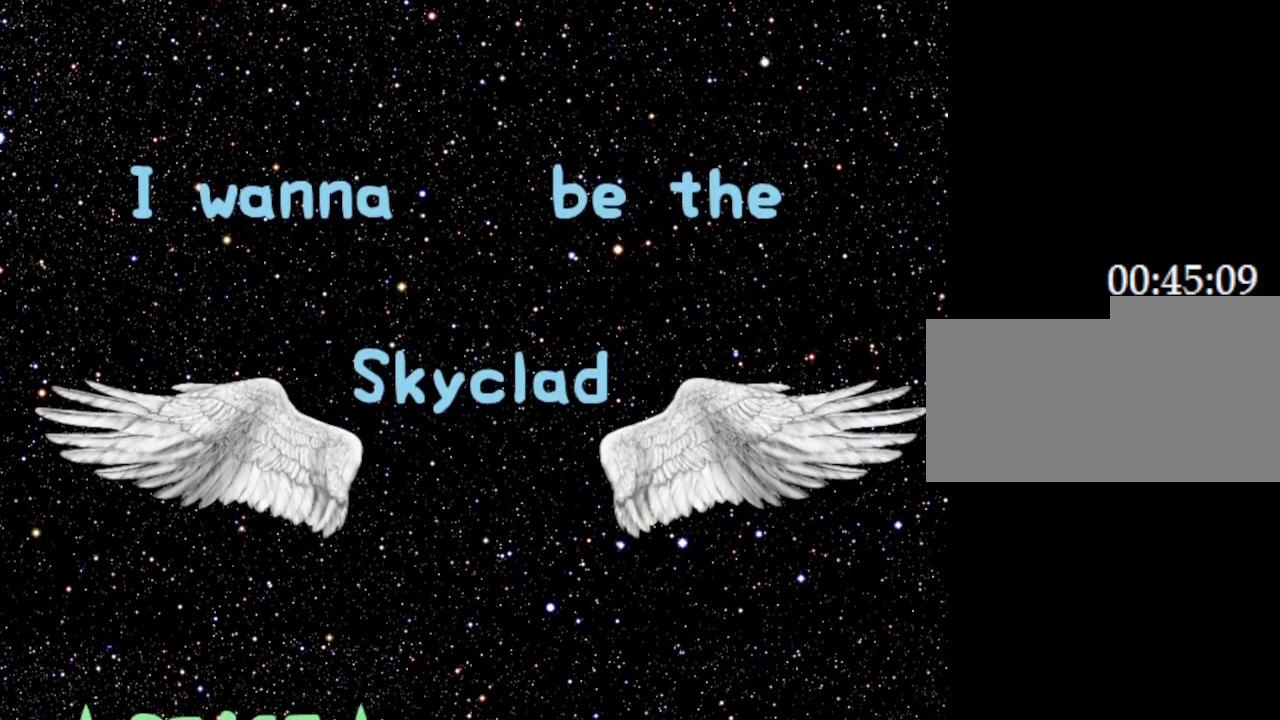
{"keys": [], "events": []}
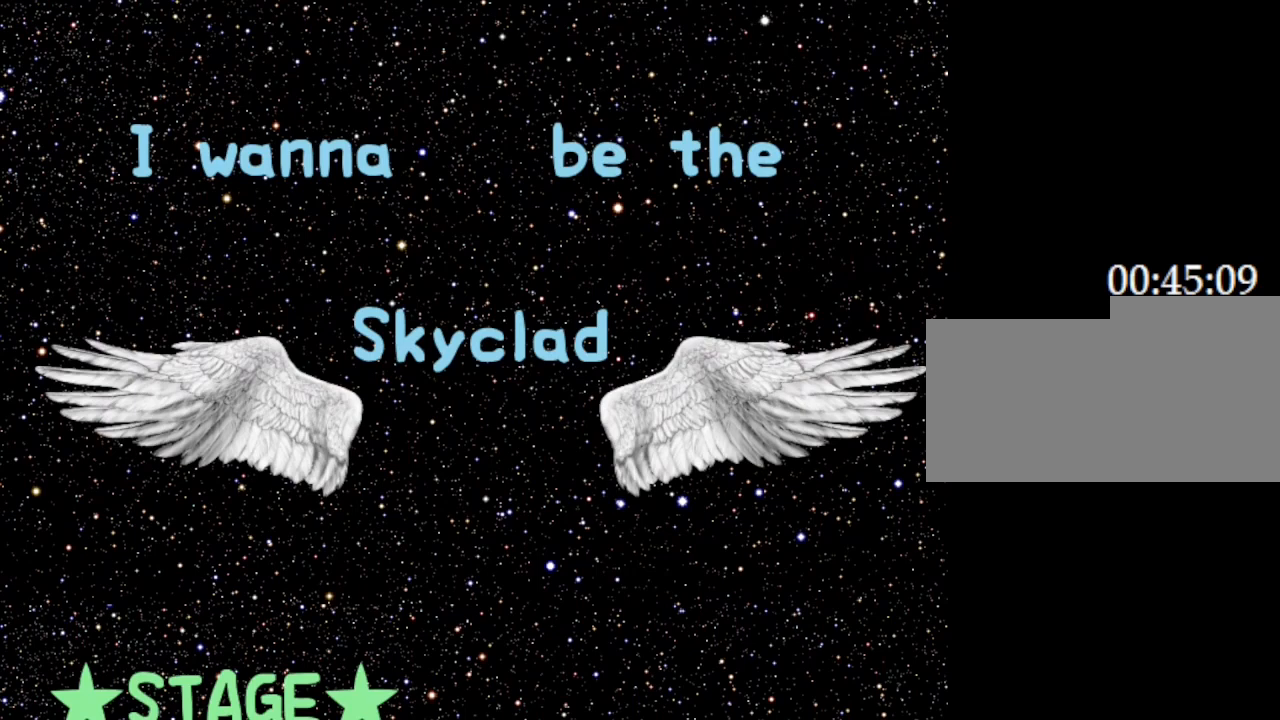
{"keys": [], "events": []}
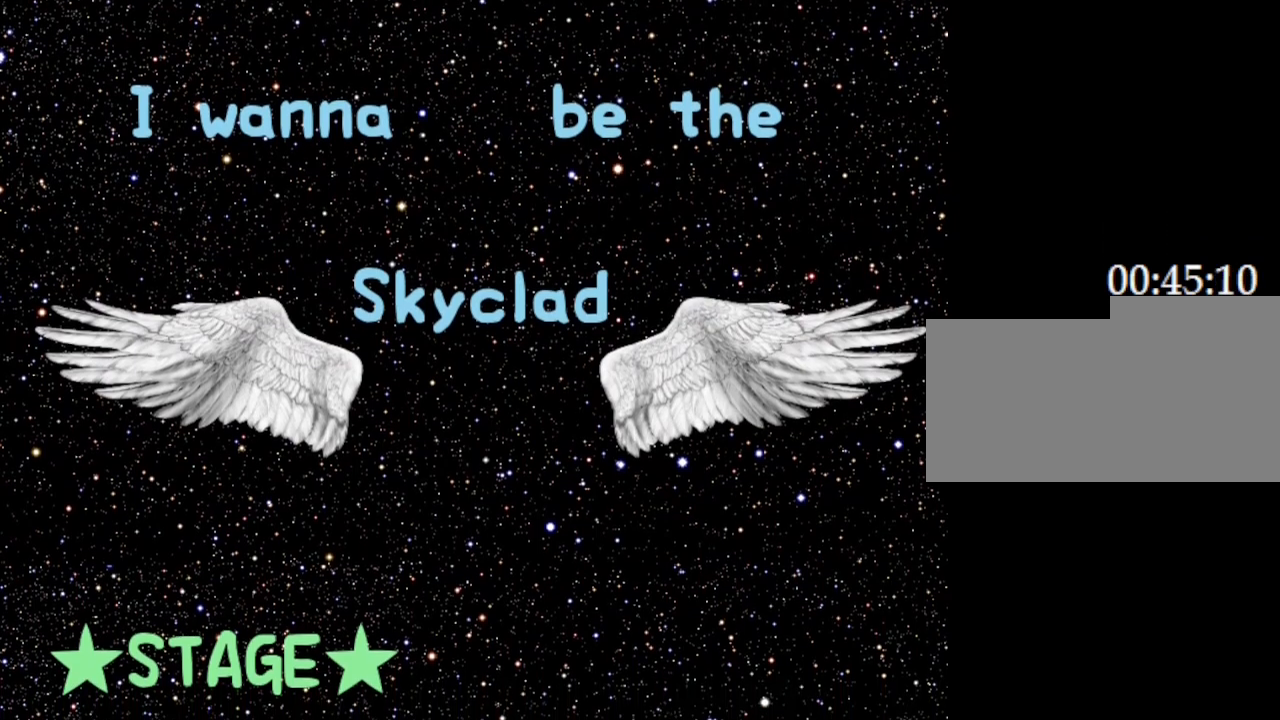
{"keys": [], "events": []}
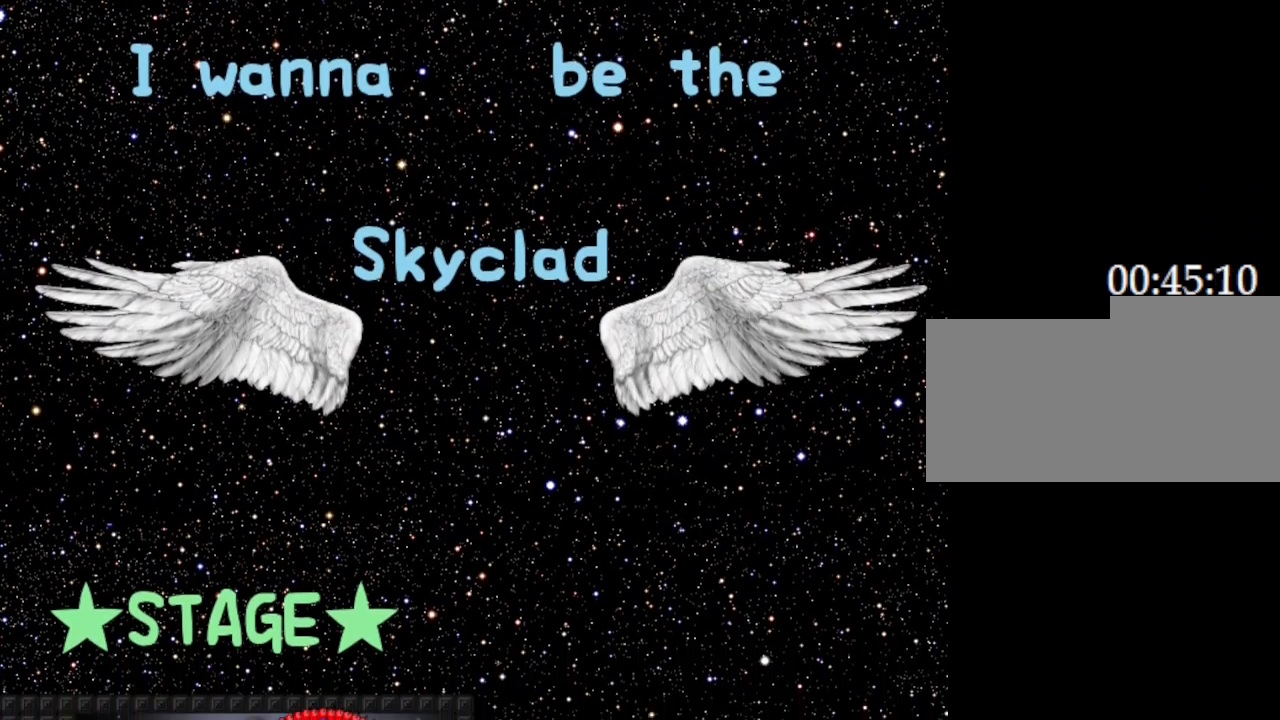
{"keys": [], "events": [[183, "r", "down"], [283, "r", "up"]]}
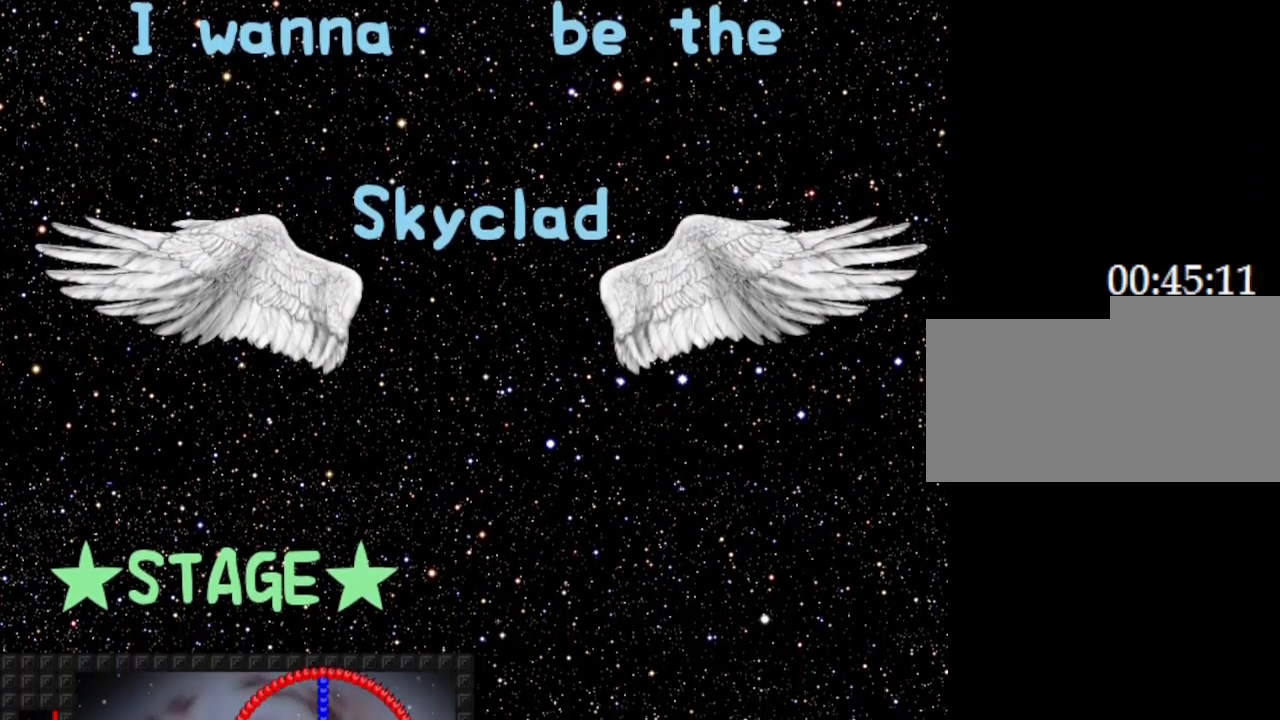
{"keys": [], "events": []}
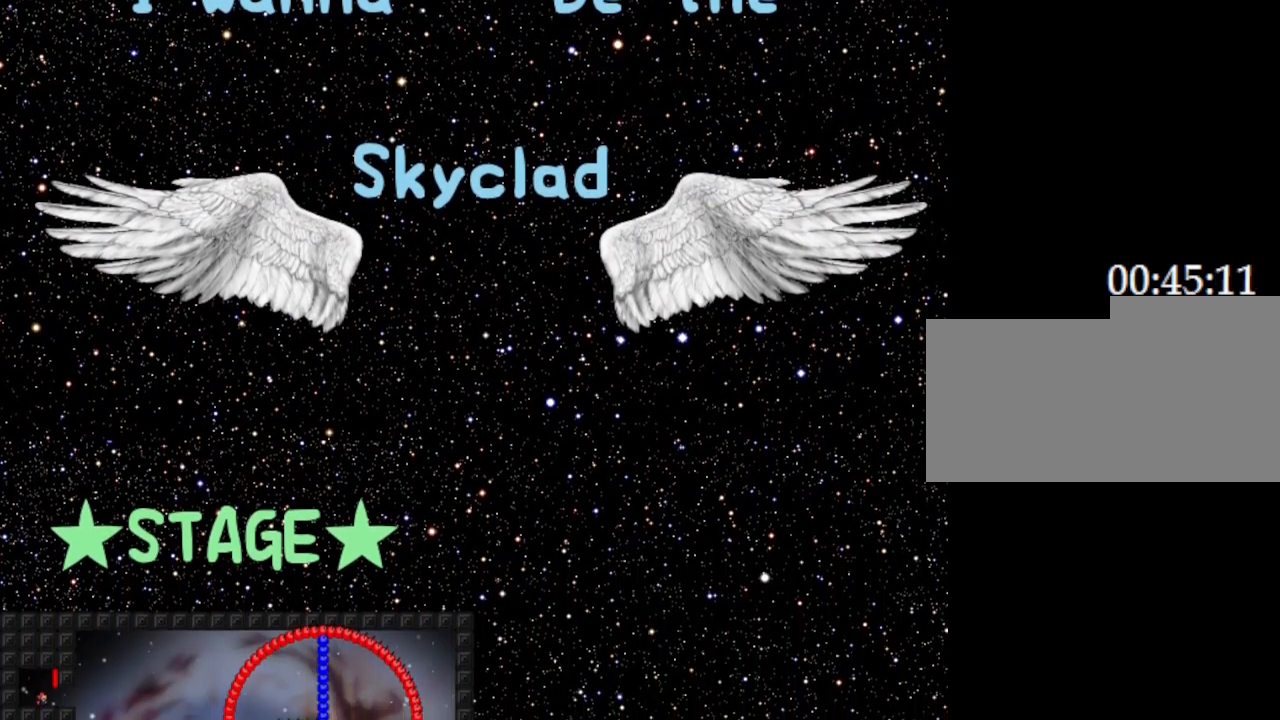
{"keys": [], "events": []}
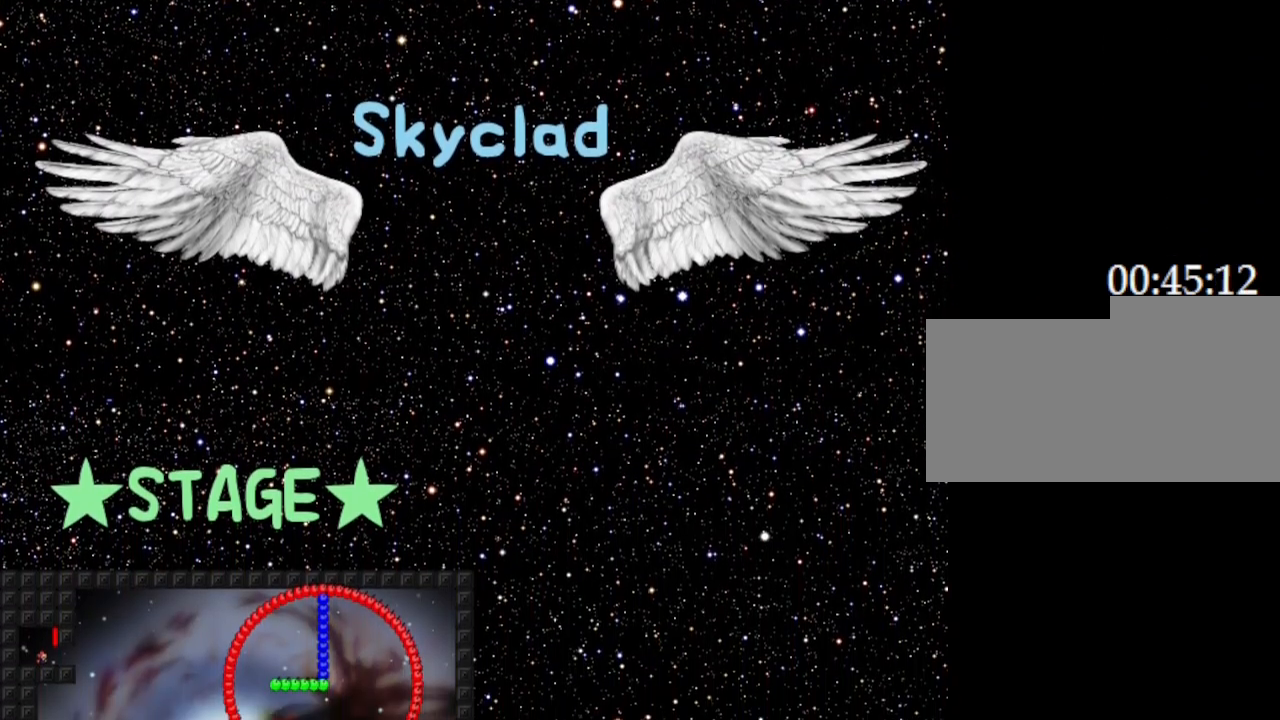
{"keys": [], "events": []}
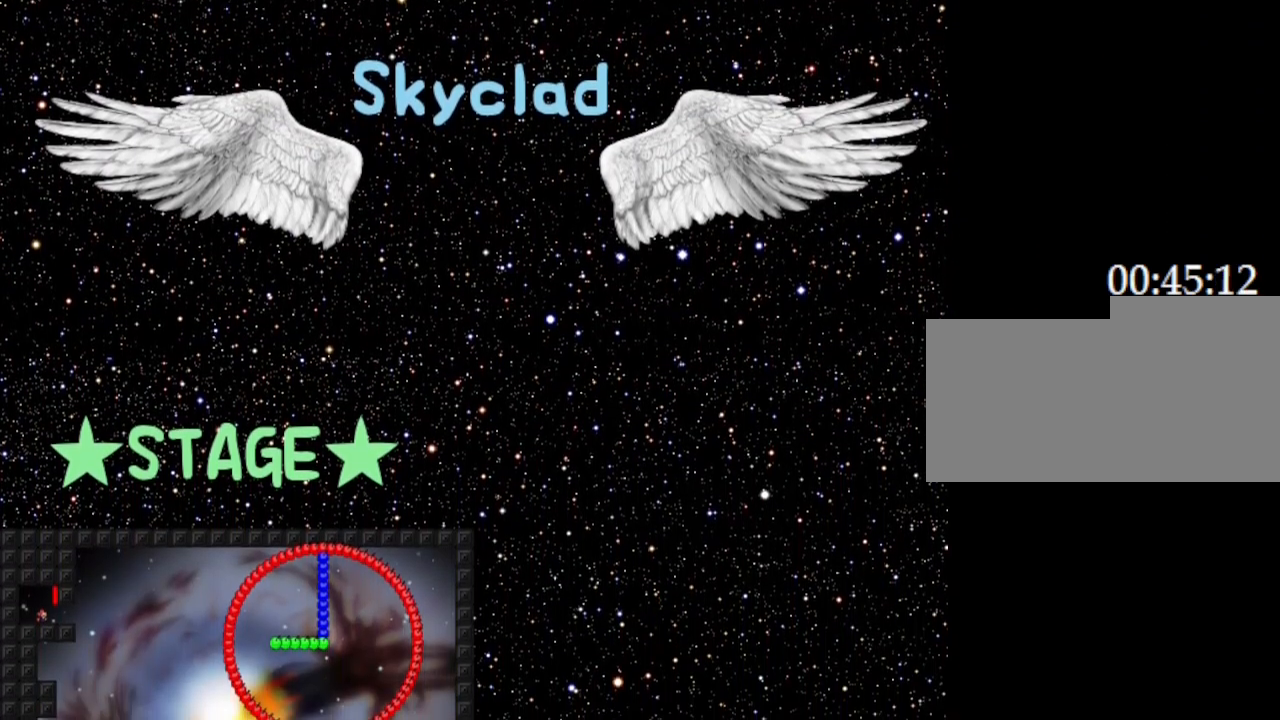
{"keys": [], "events": [[167, "r", "down"], [300, "r", "up"]]}
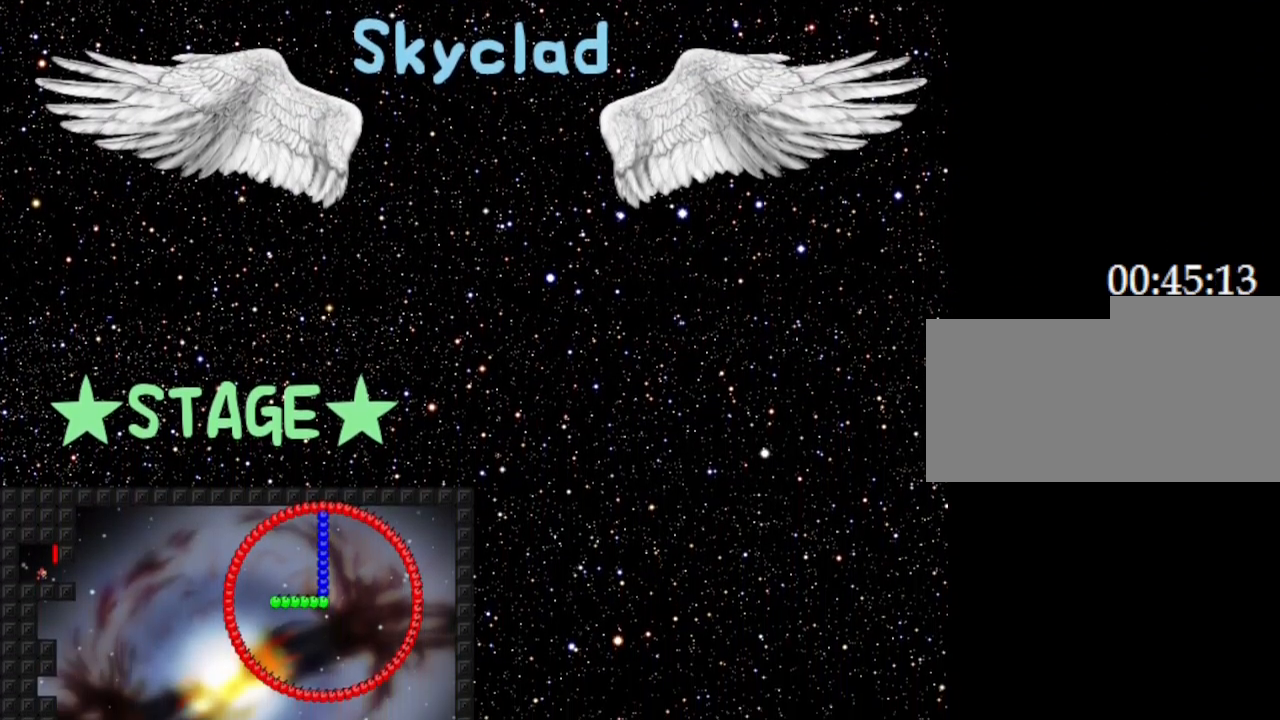
{"keys": [], "events": [[217, "r", "down"], [350, "r", "up"]]}